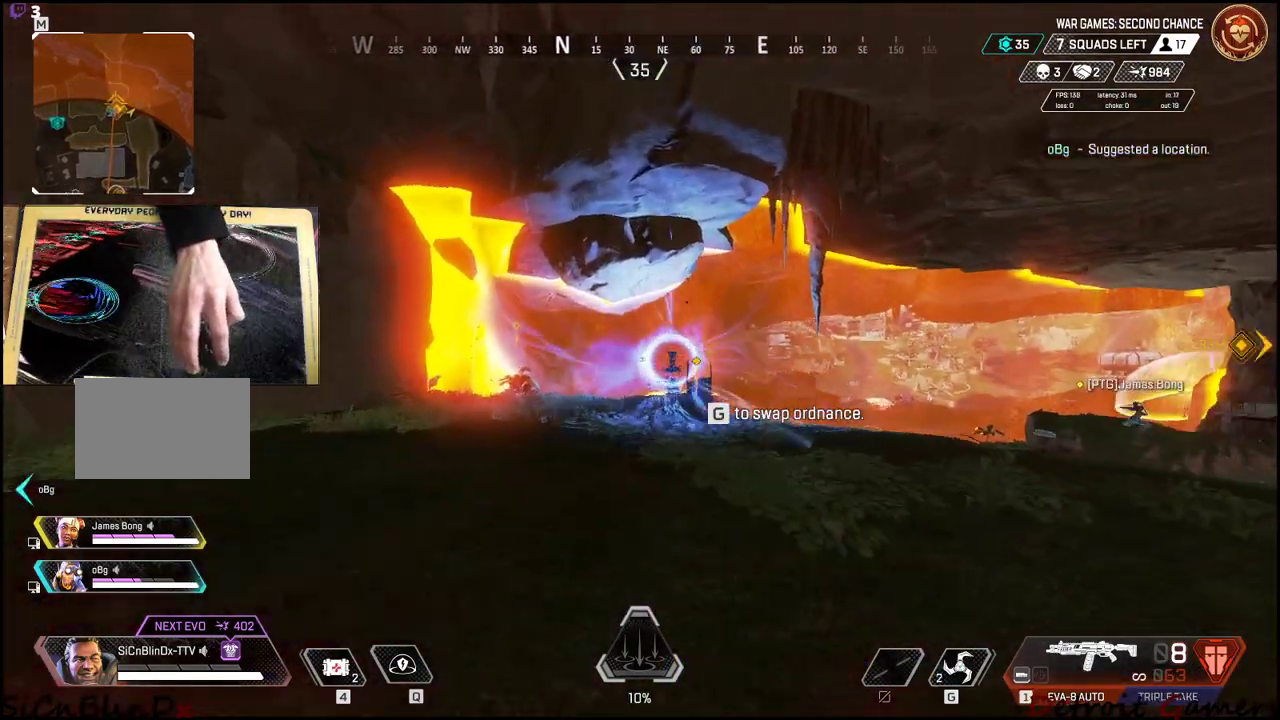
Gameplay with keyboard and mouse; each line is a JSON object with the keys held at the frame after it. "events" lists presses ("down") and releases ("up") of "1", "2", "3", "4", "5", "a", "alt", "c", "caps_lock", "ctrl", "d", "e", "f", "g", "q", "r", "s", "shift", "space", "t", "tab", "v", "w", "x" and "z" between this image and that frame as [ms after this image, input, new state], when the widget could be followed in between. No other keys are recorded. Mouse buttons are not recorded. Not read: mouse_move.
{"keys": ["a"], "events": []}
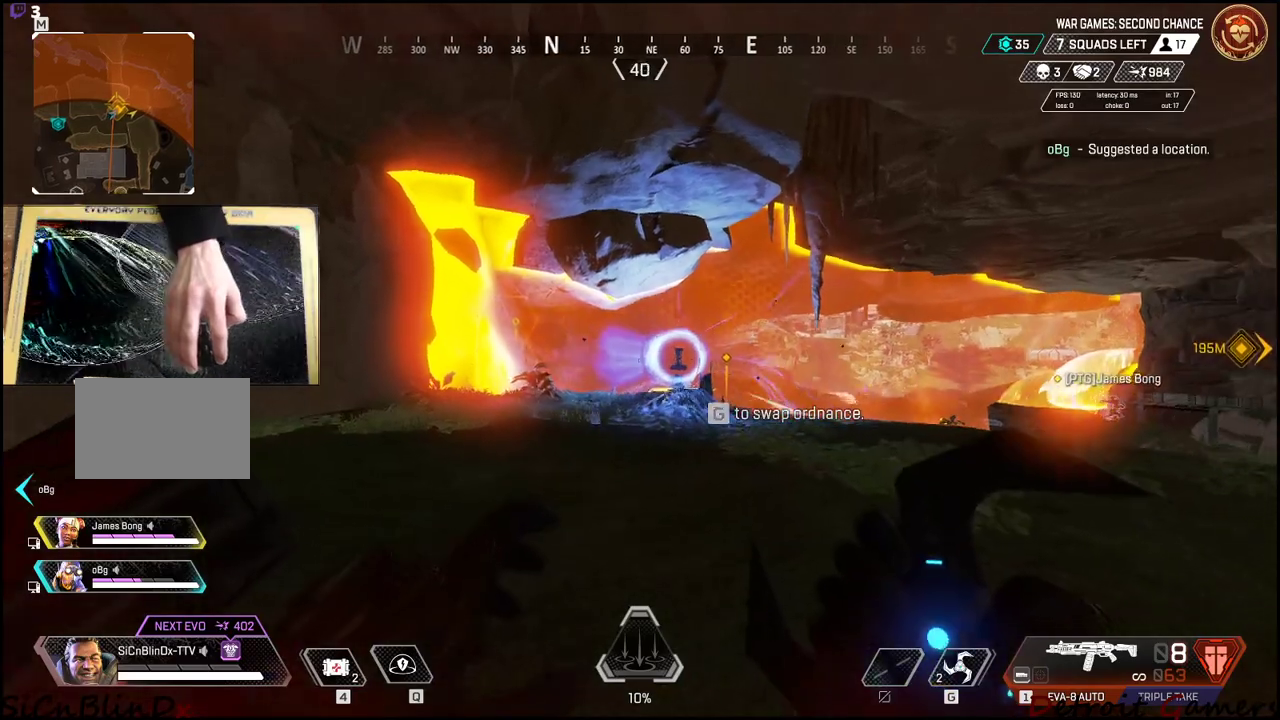
{"keys": ["a", "s"], "events": [[383, "s", "down"]]}
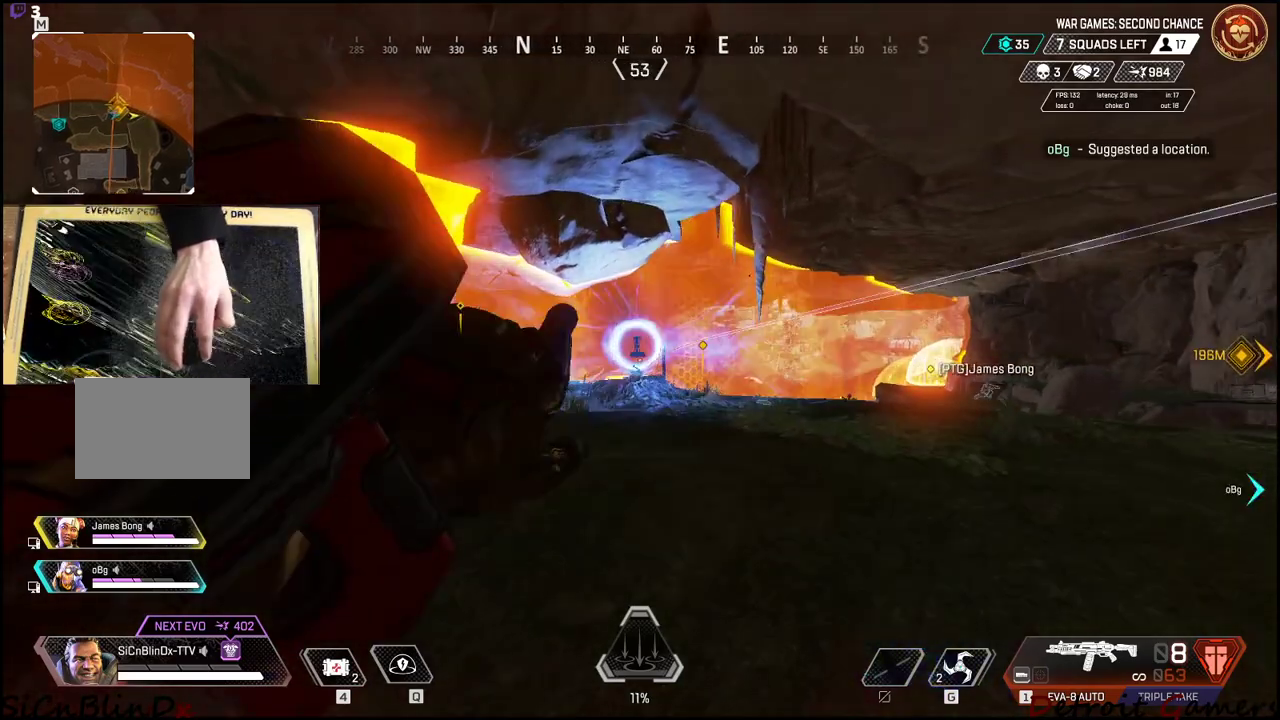
{"keys": [], "events": [[400, "a", "up"], [400, "s", "up"]]}
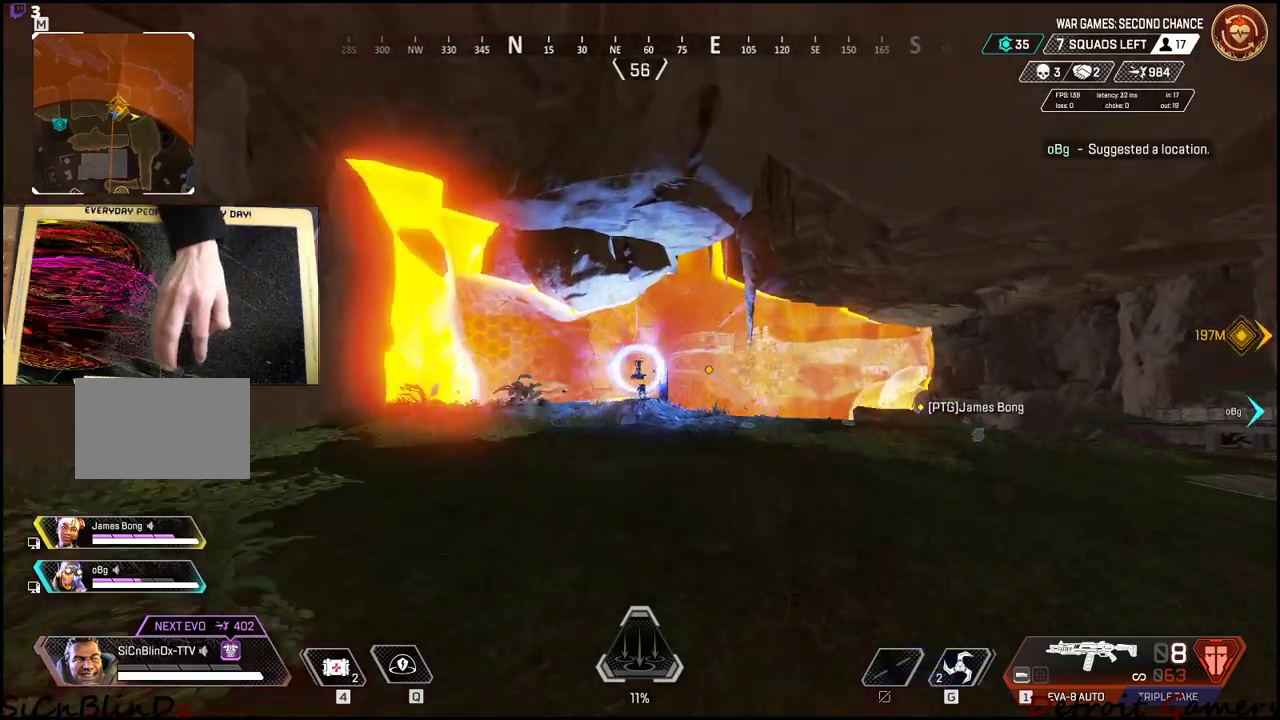
{"keys": ["d"], "events": [[33, "d", "down"]]}
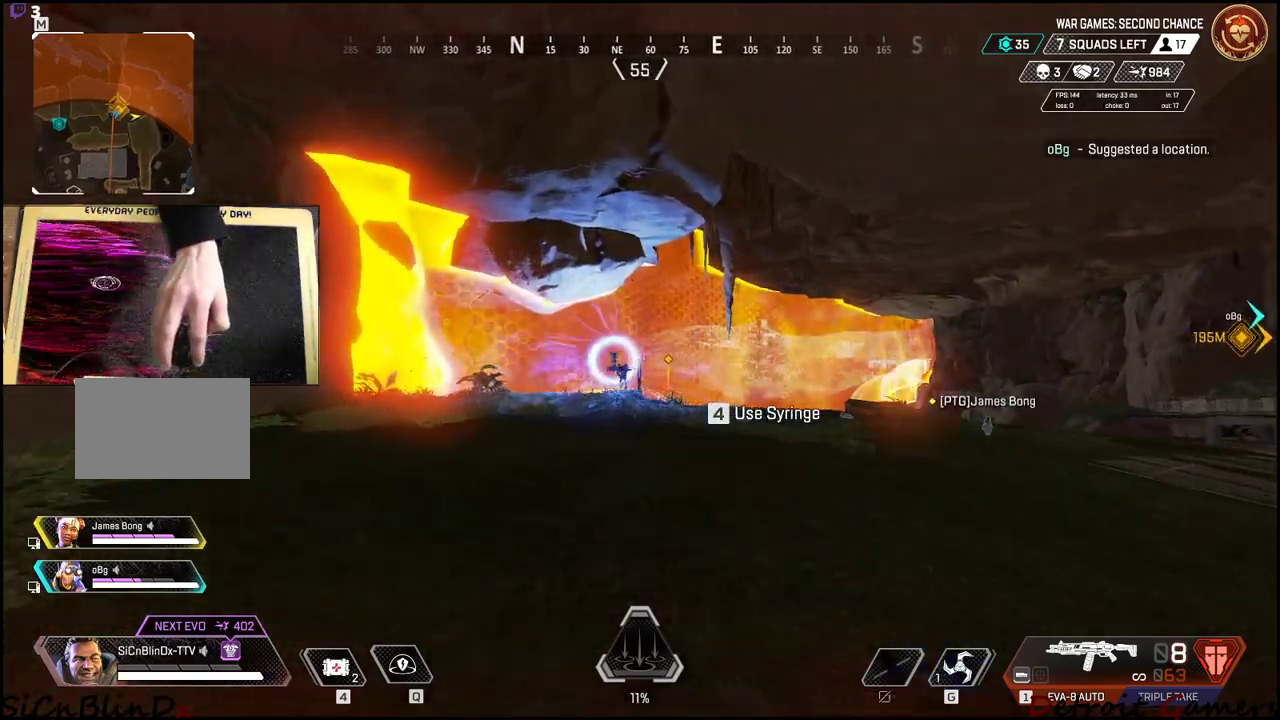
{"keys": ["a"], "events": [[116, "a", "down"], [166, "d", "up"]]}
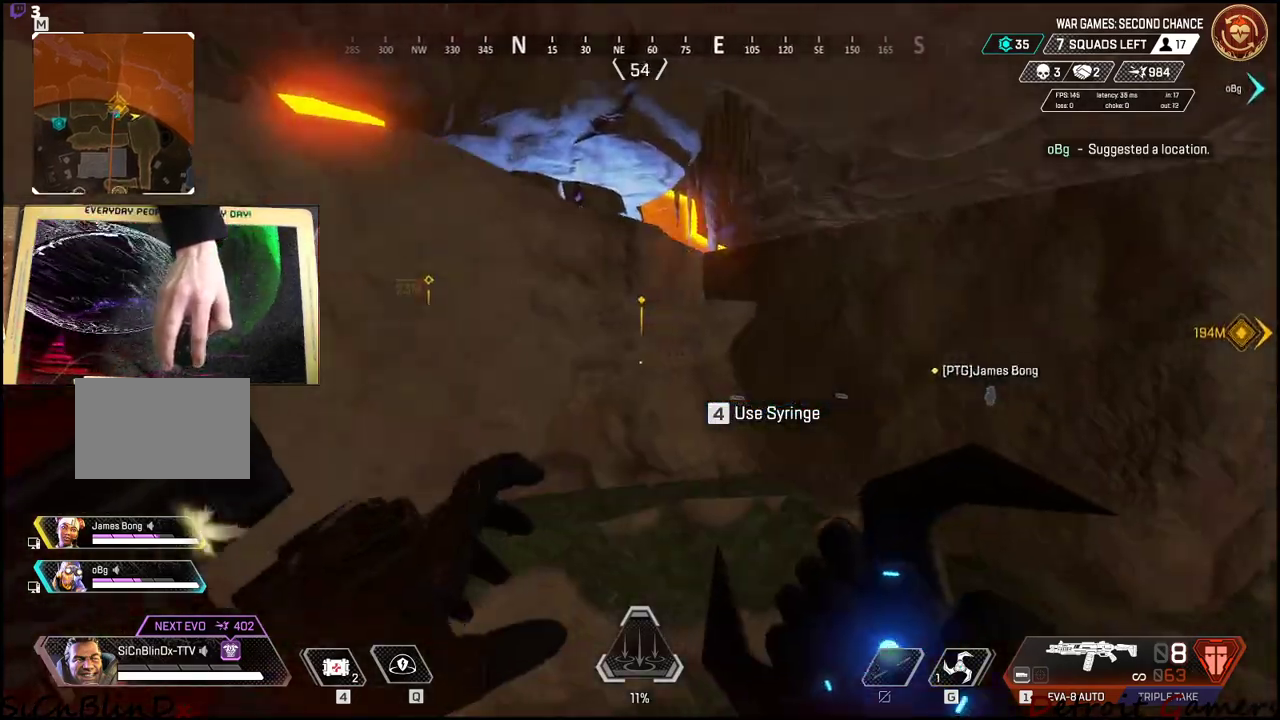
{"keys": ["w"], "events": [[33, "a", "up"], [216, "w", "down"], [266, "space", "down"], [450, "space", "up"]]}
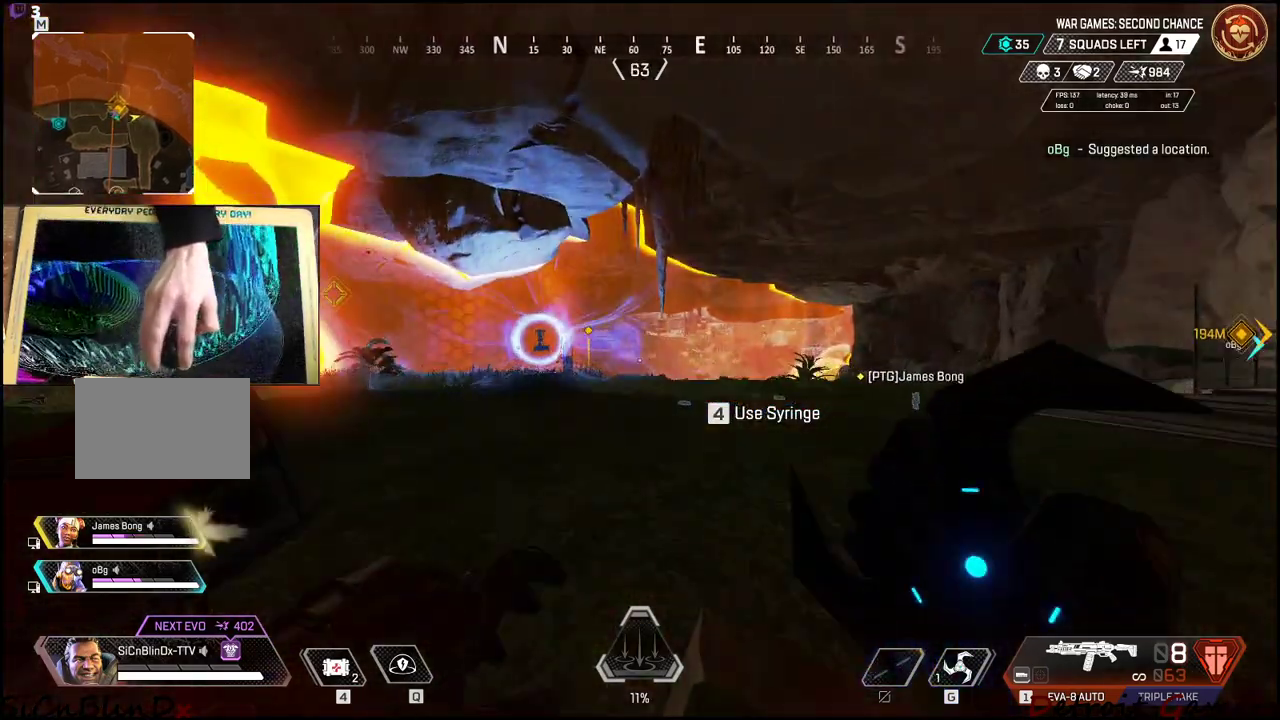
{"keys": ["a", "w"], "events": [[50, "a", "down"]]}
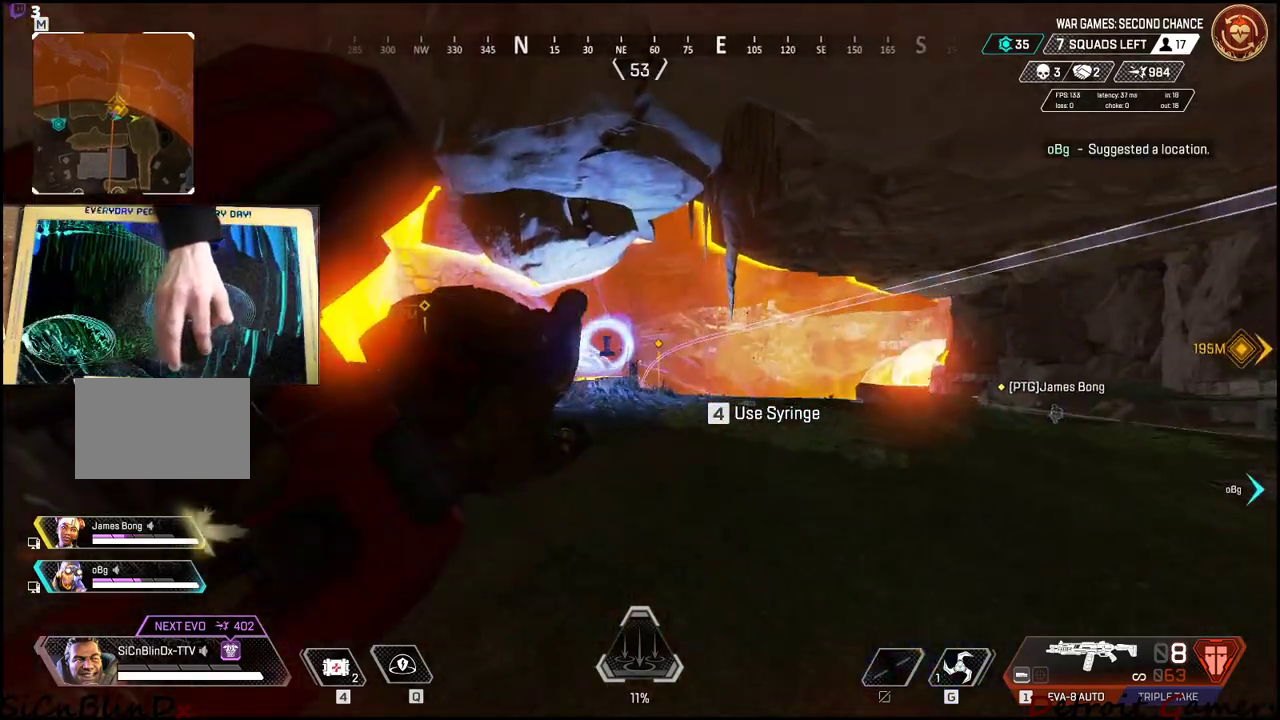
{"keys": ["shift", "w"], "events": [[216, "a", "up"], [233, "d", "down"], [383, "d", "up"], [416, "shift", "down"]]}
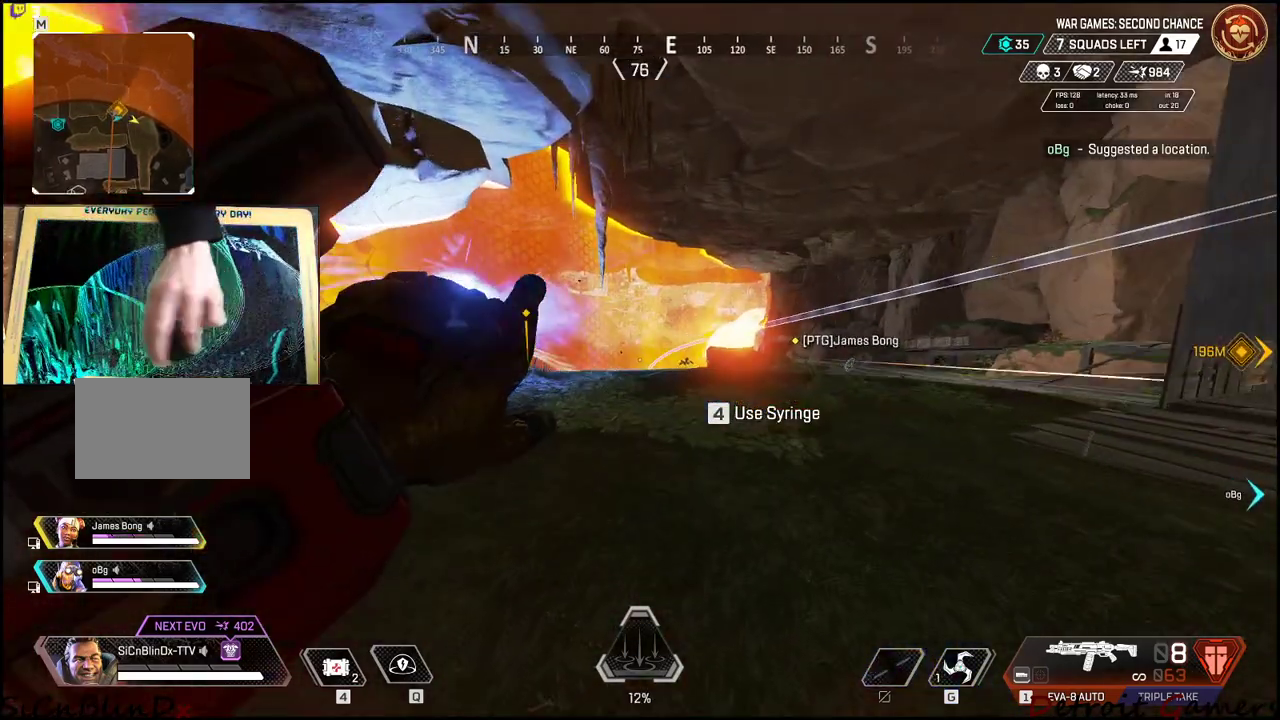
{"keys": ["d", "shift", "w"], "events": [[216, "d", "down"]]}
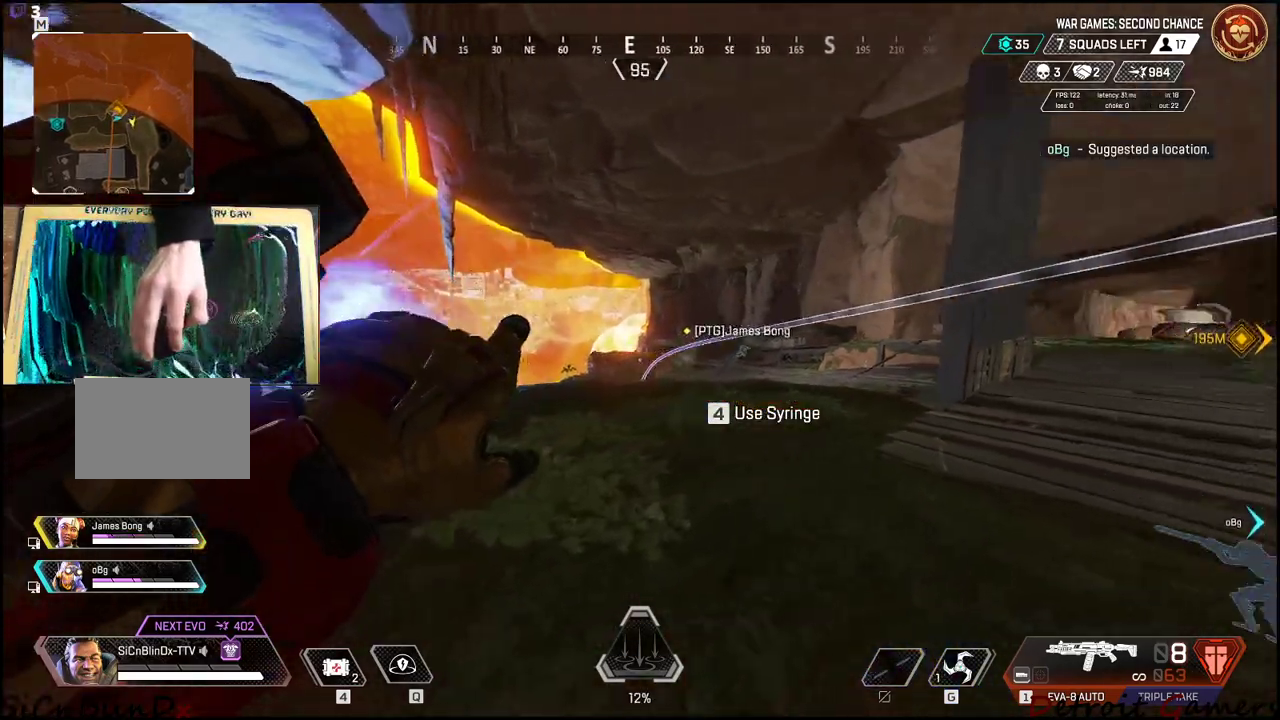
{"keys": ["d", "shift", "w"], "events": []}
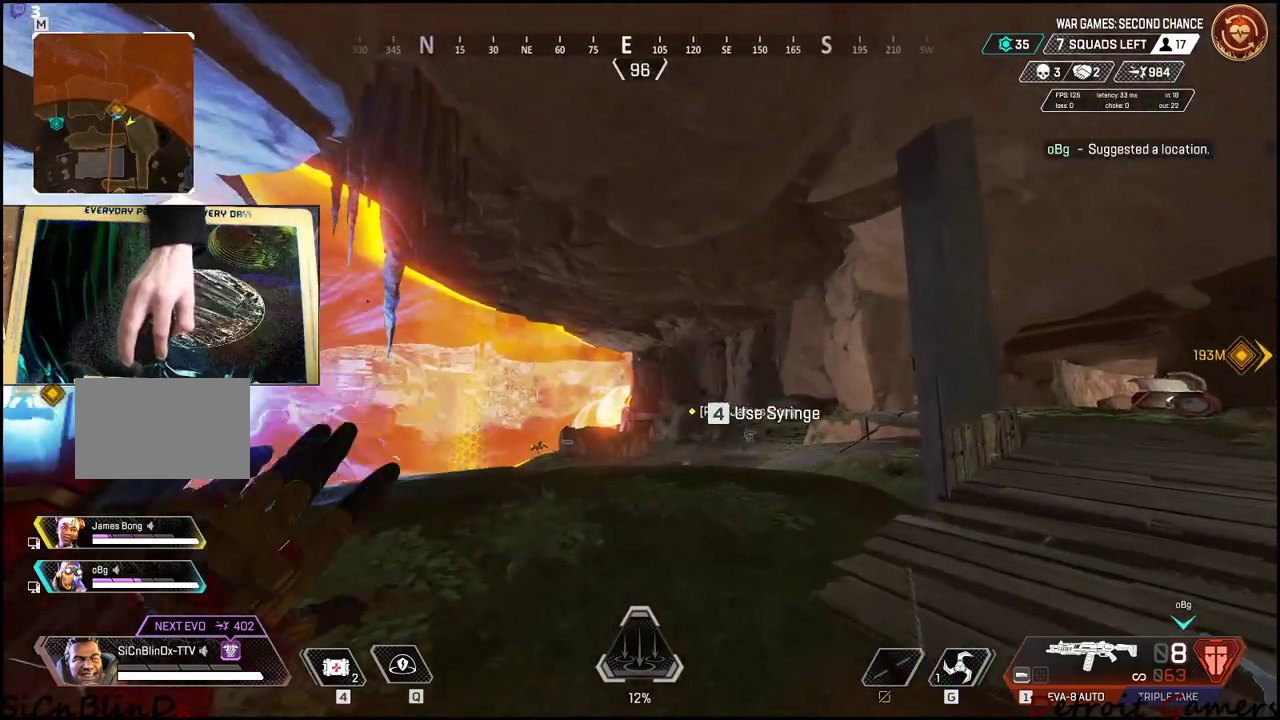
{"keys": ["d", "shift", "w"], "events": []}
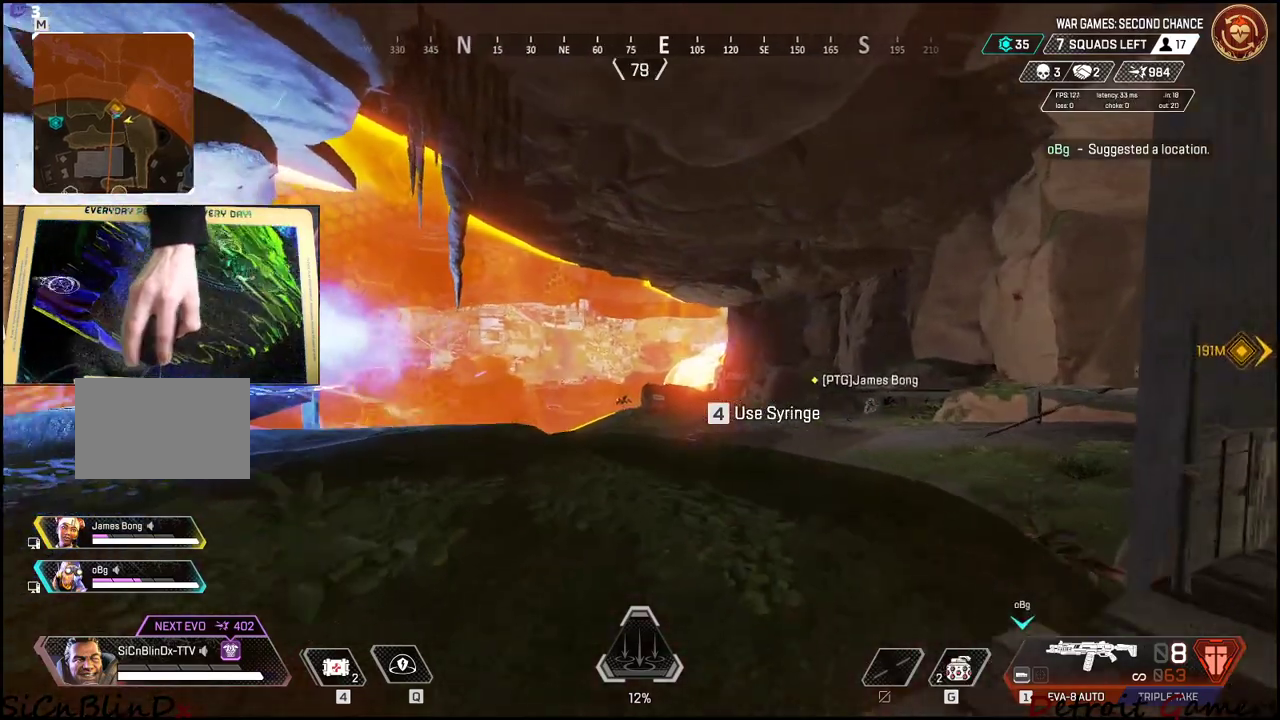
{"keys": ["d", "shift", "w"], "events": []}
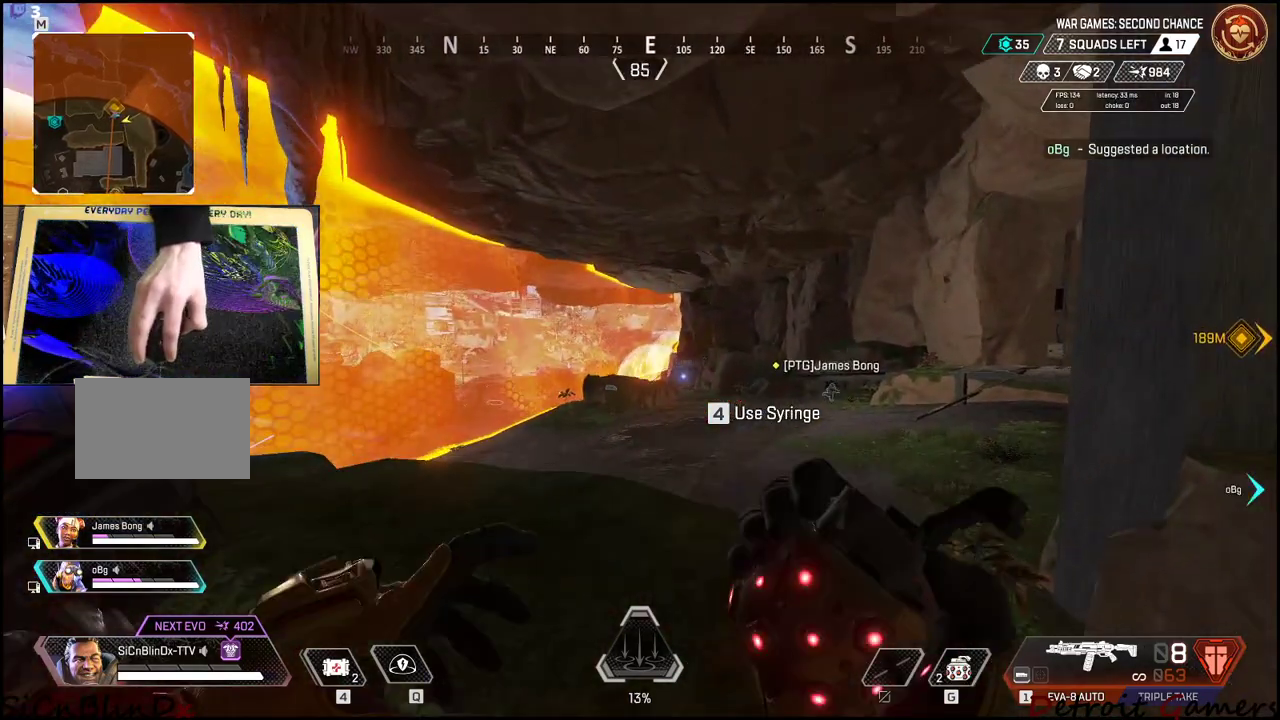
{"keys": ["d", "shift", "w"], "events": []}
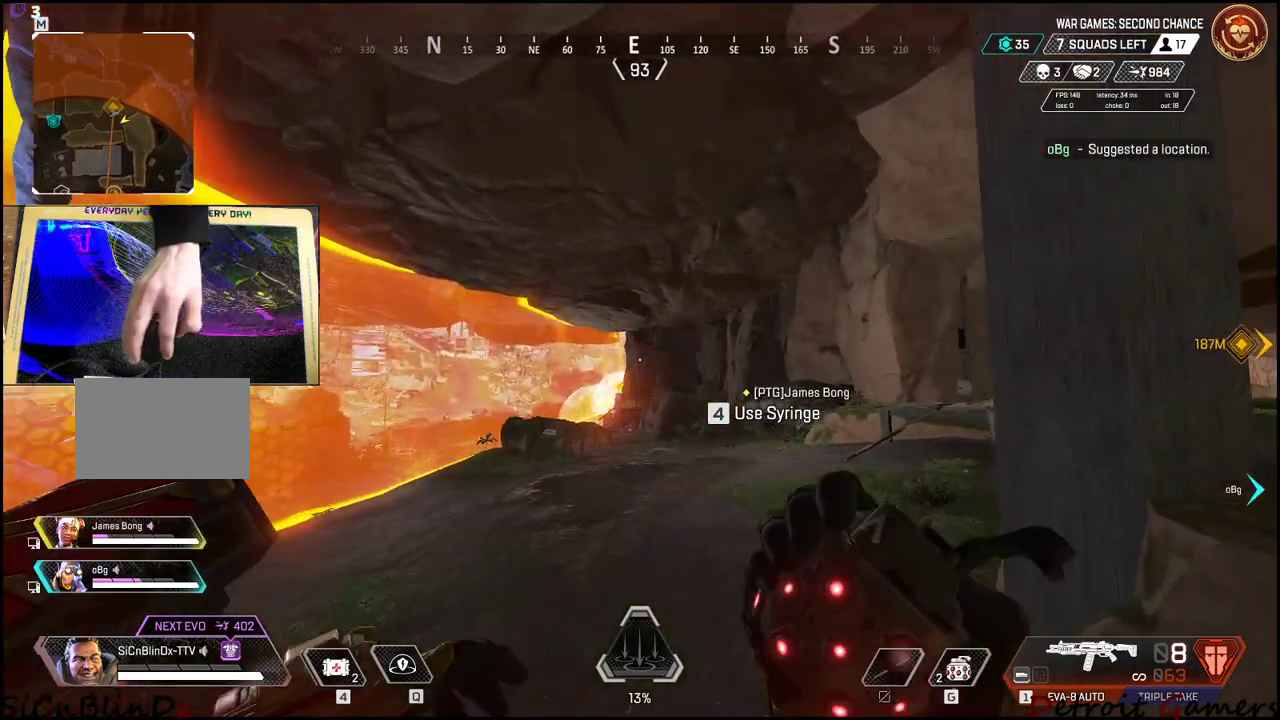
{"keys": ["d", "w"], "events": [[50, "d", "up"], [116, "shift", "up"], [200, "d", "down"]]}
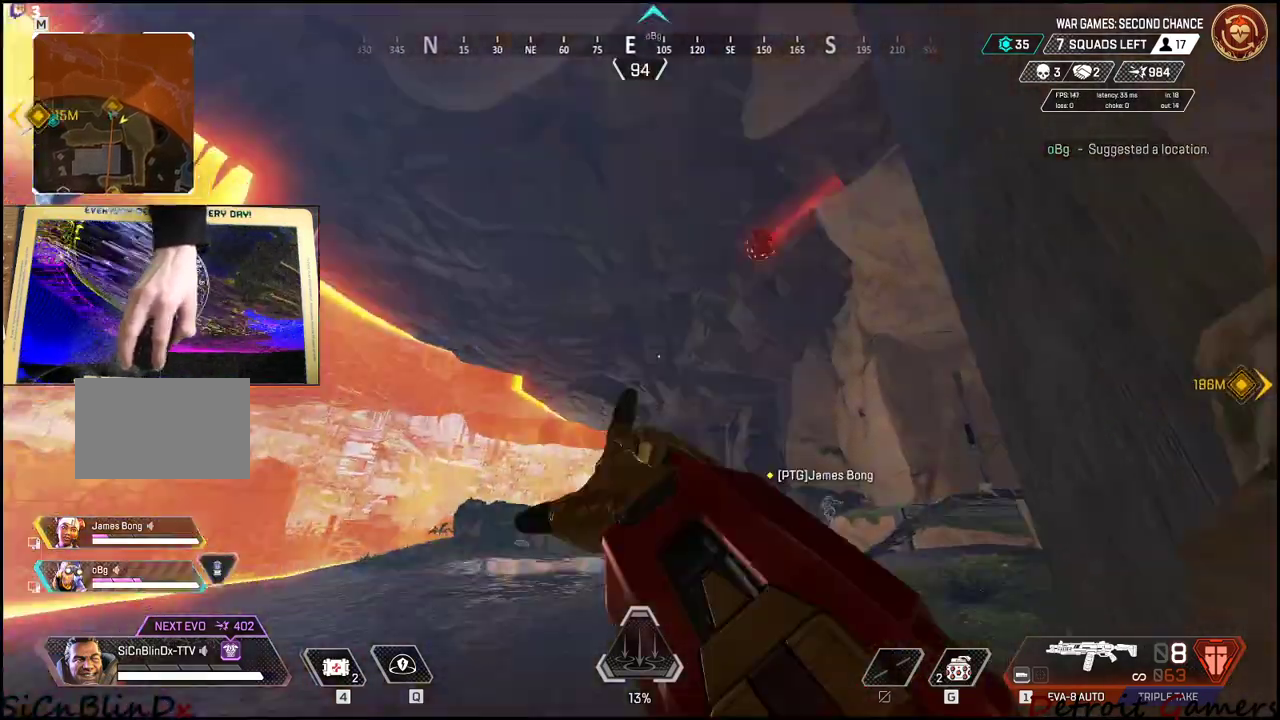
{"keys": ["d", "shift", "w"], "events": [[66, "w", "up"], [316, "w", "down"], [366, "shift", "down"]]}
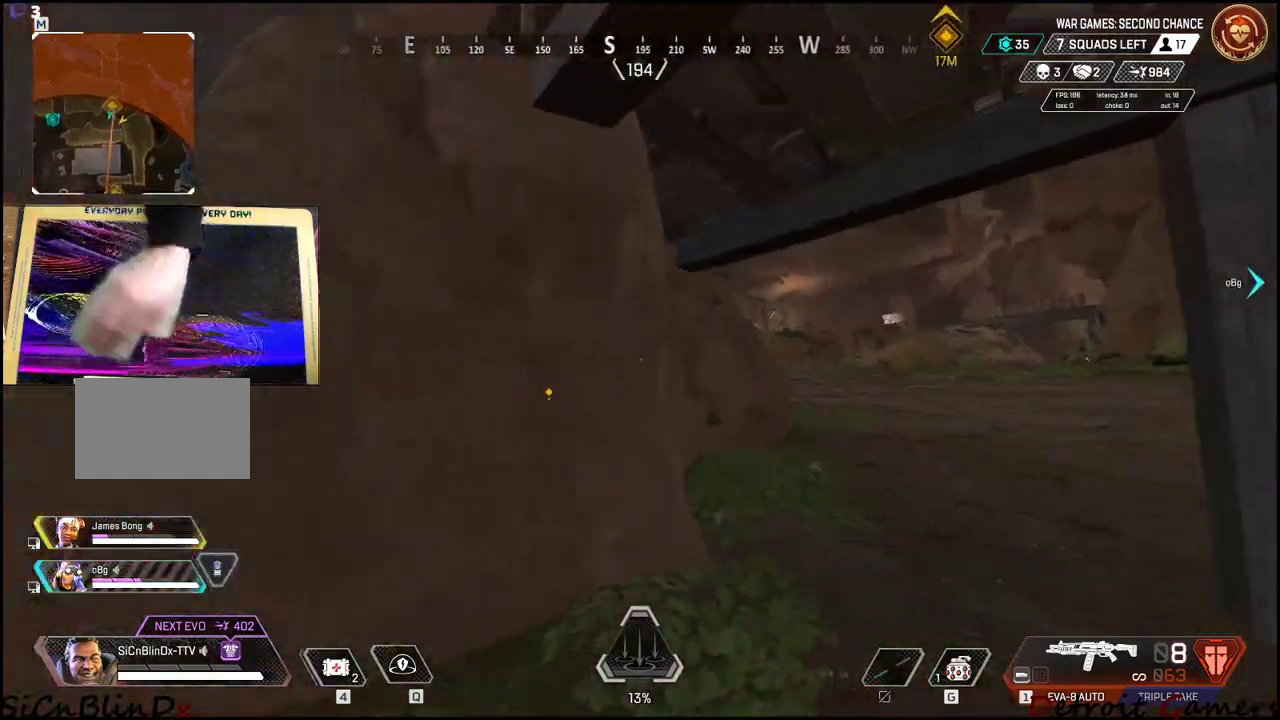
{"keys": ["d", "shift", "w"], "events": []}
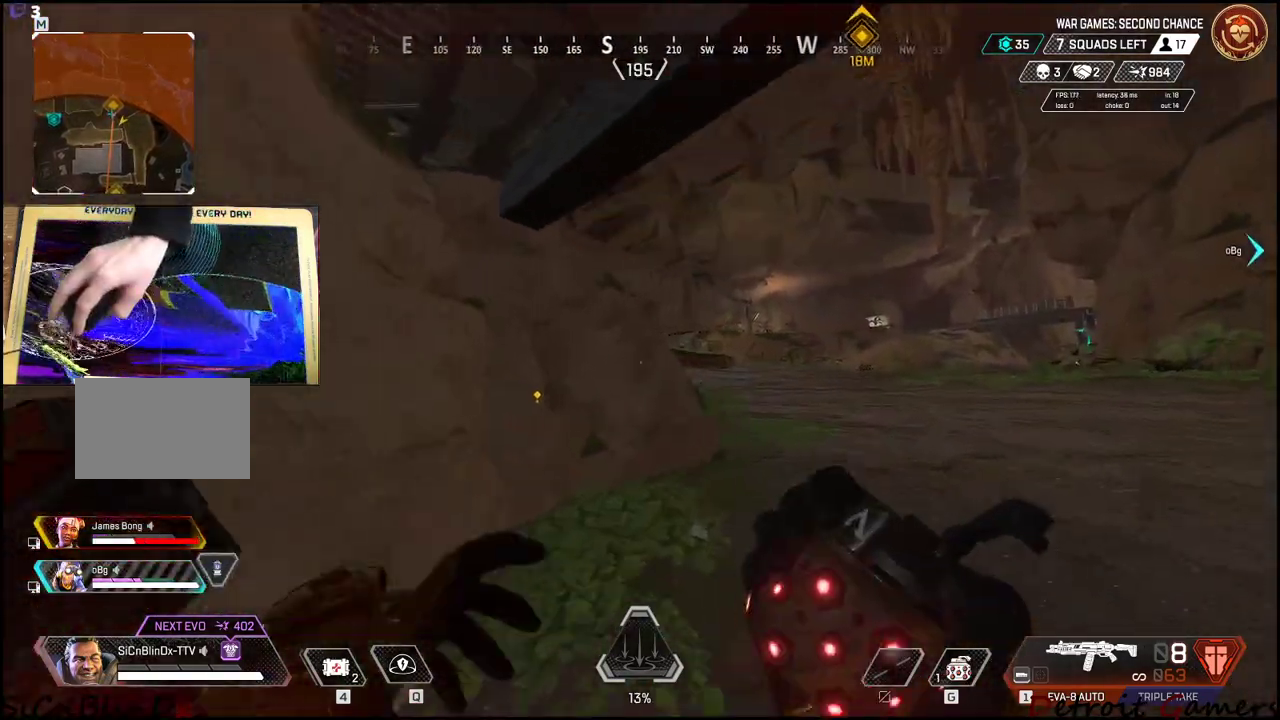
{"keys": ["d", "shift", "w"], "events": []}
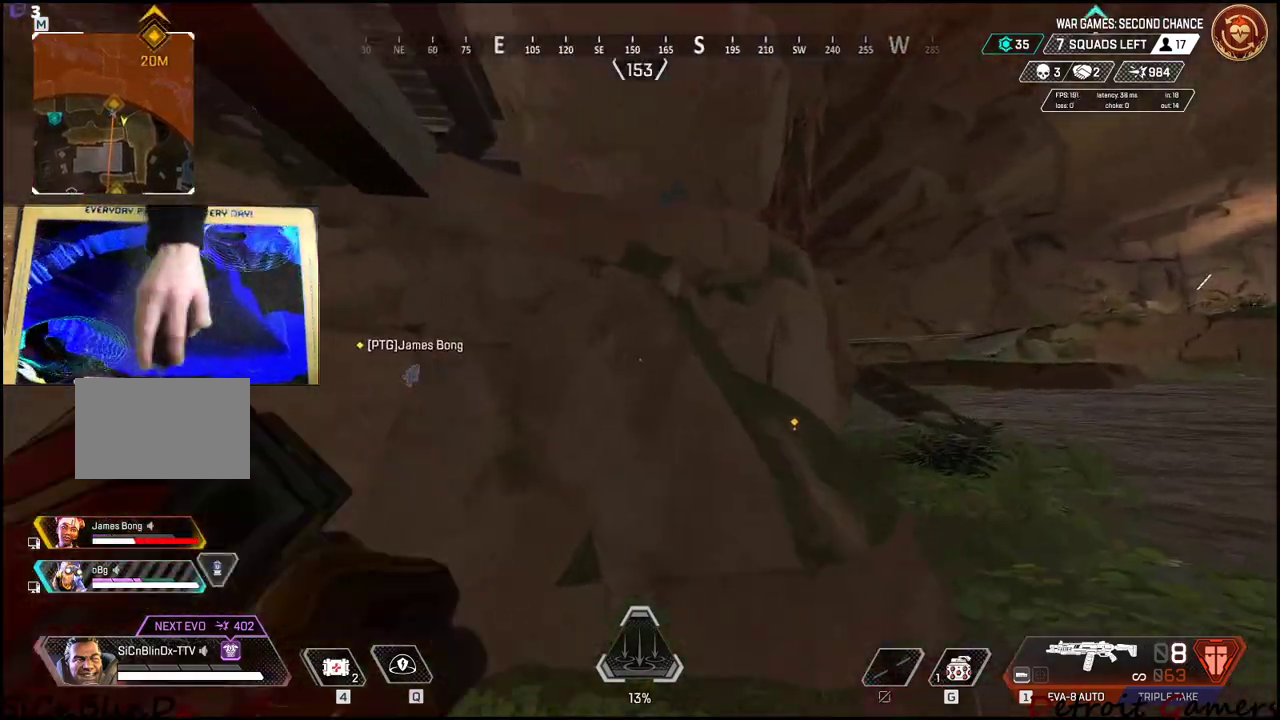
{"keys": ["d", "shift", "w"], "events": []}
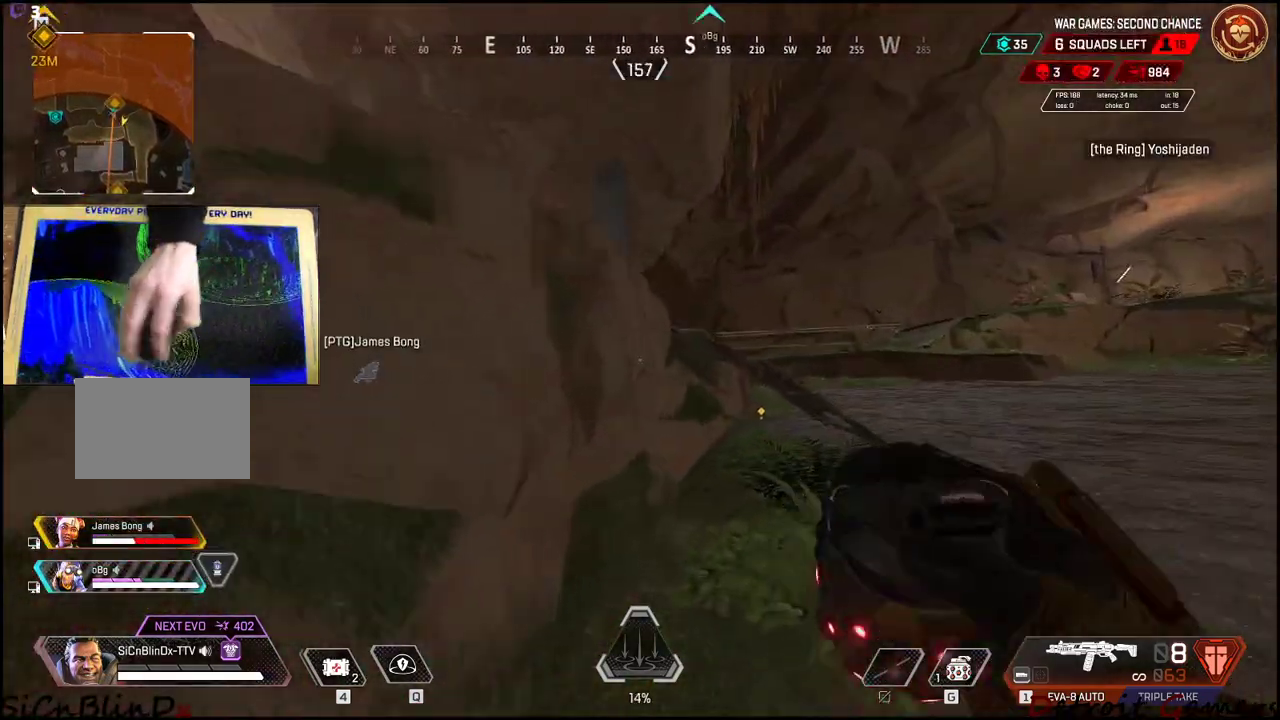
{"keys": ["d", "shift", "w"], "events": []}
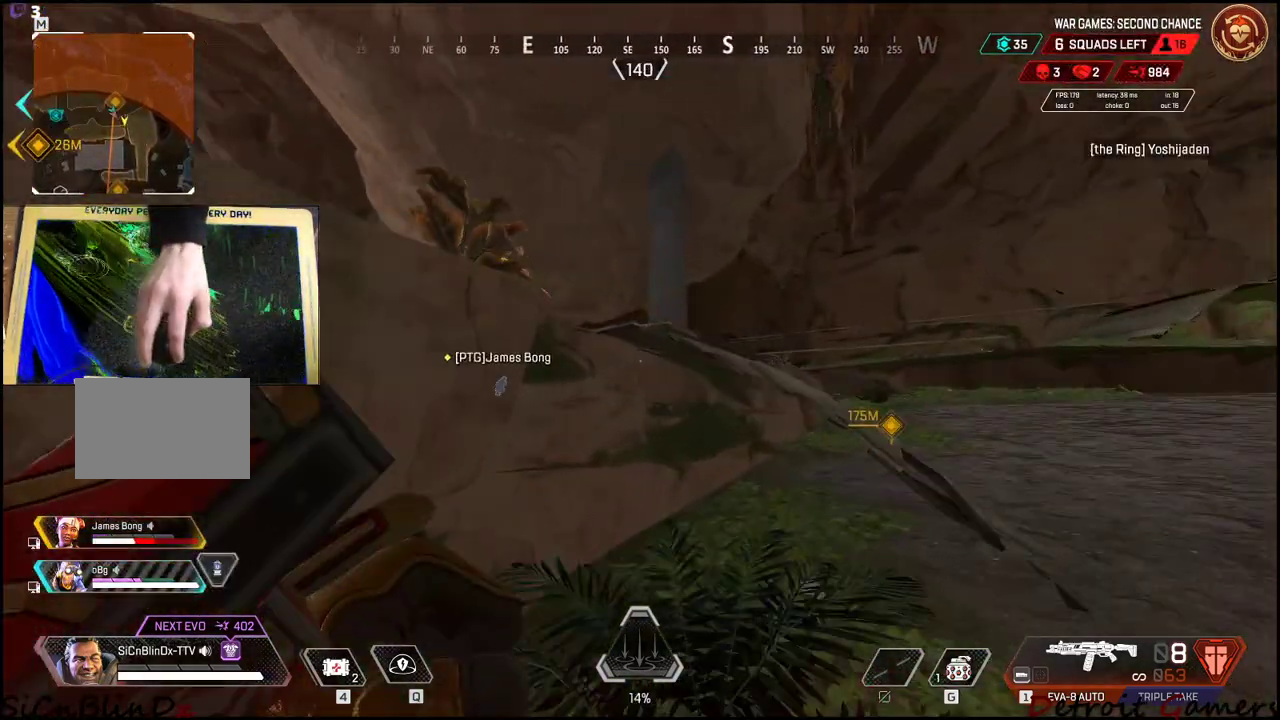
{"keys": ["d", "shift", "w"], "events": [[166, "space", "down"], [350, "space", "up"]]}
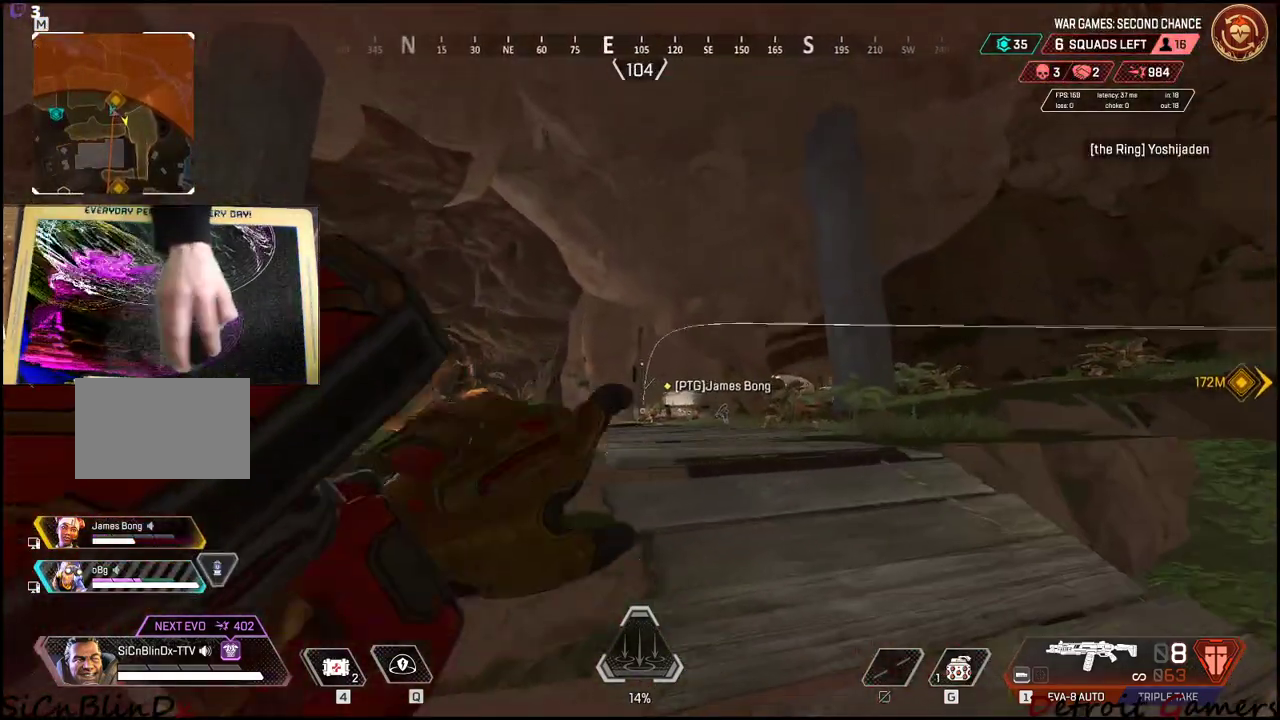
{"keys": ["d", "shift", "w"], "events": []}
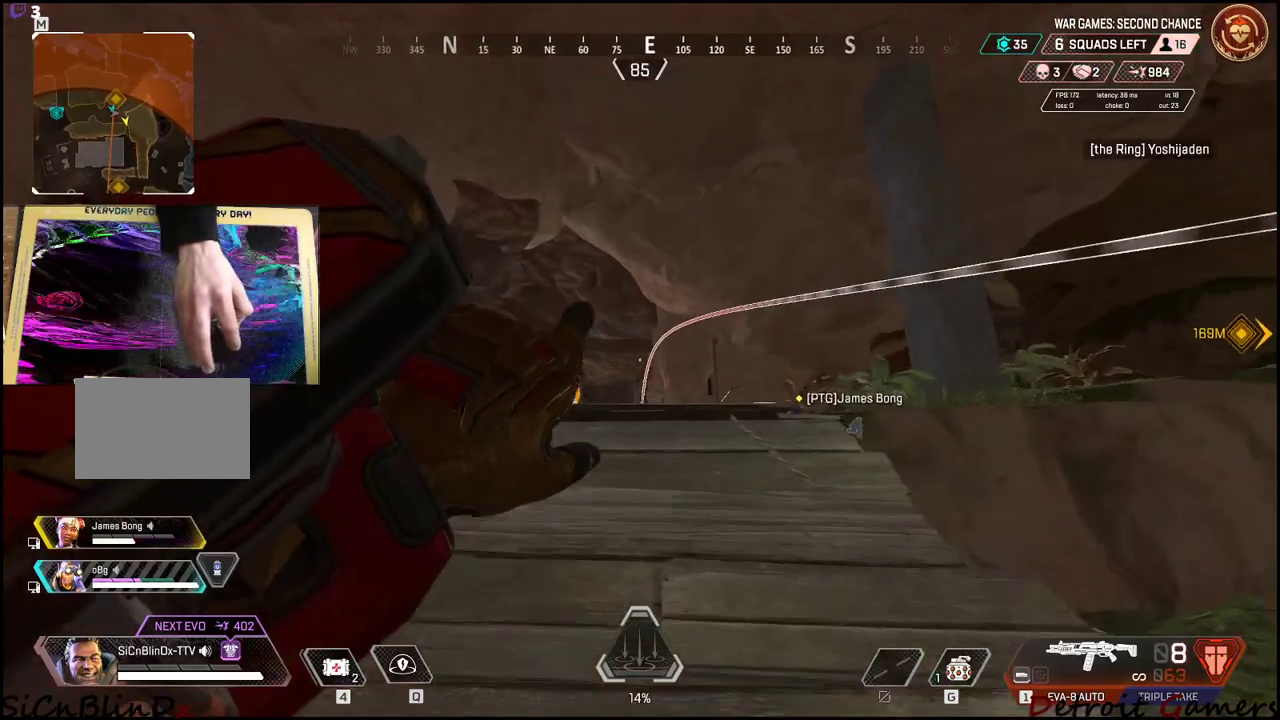
{"keys": ["d", "w"], "events": [[66, "d", "up"], [133, "shift", "up"], [333, "d", "down"]]}
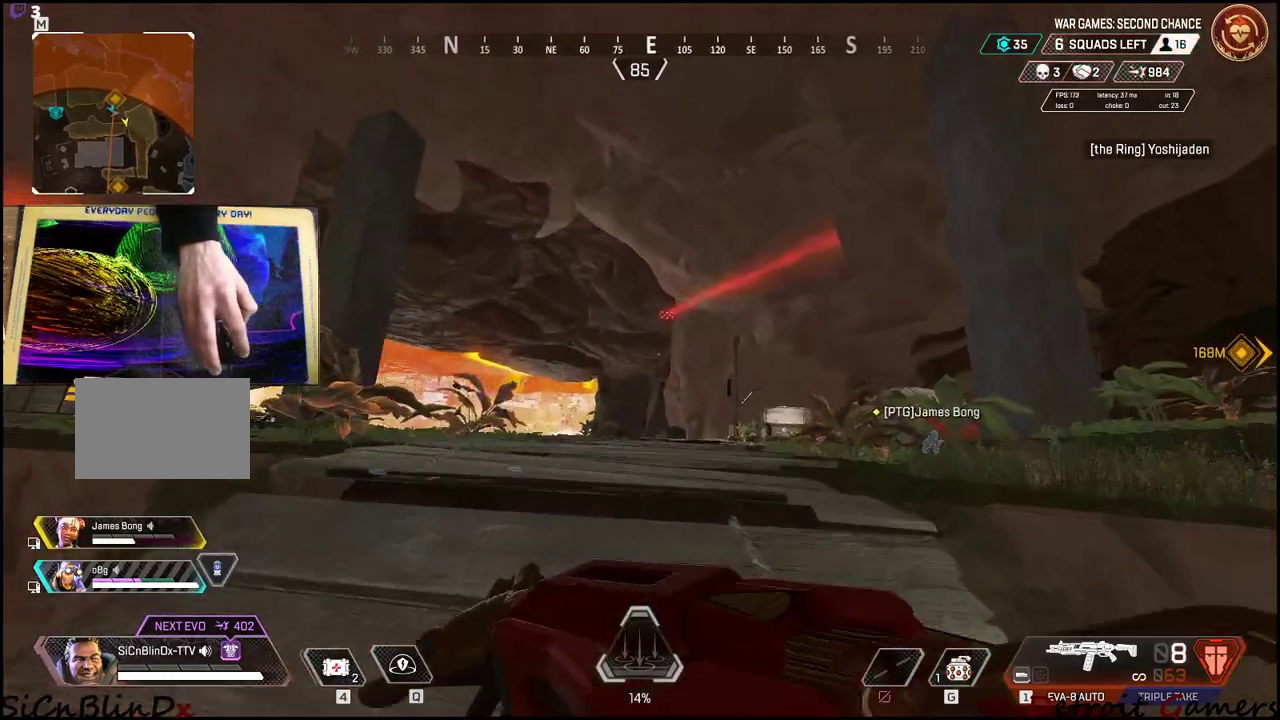
{"keys": ["4", "shift", "w"], "events": [[16, "w", "up"], [150, "w", "down"], [200, "shift", "down"], [300, "d", "up"], [433, "4", "down"]]}
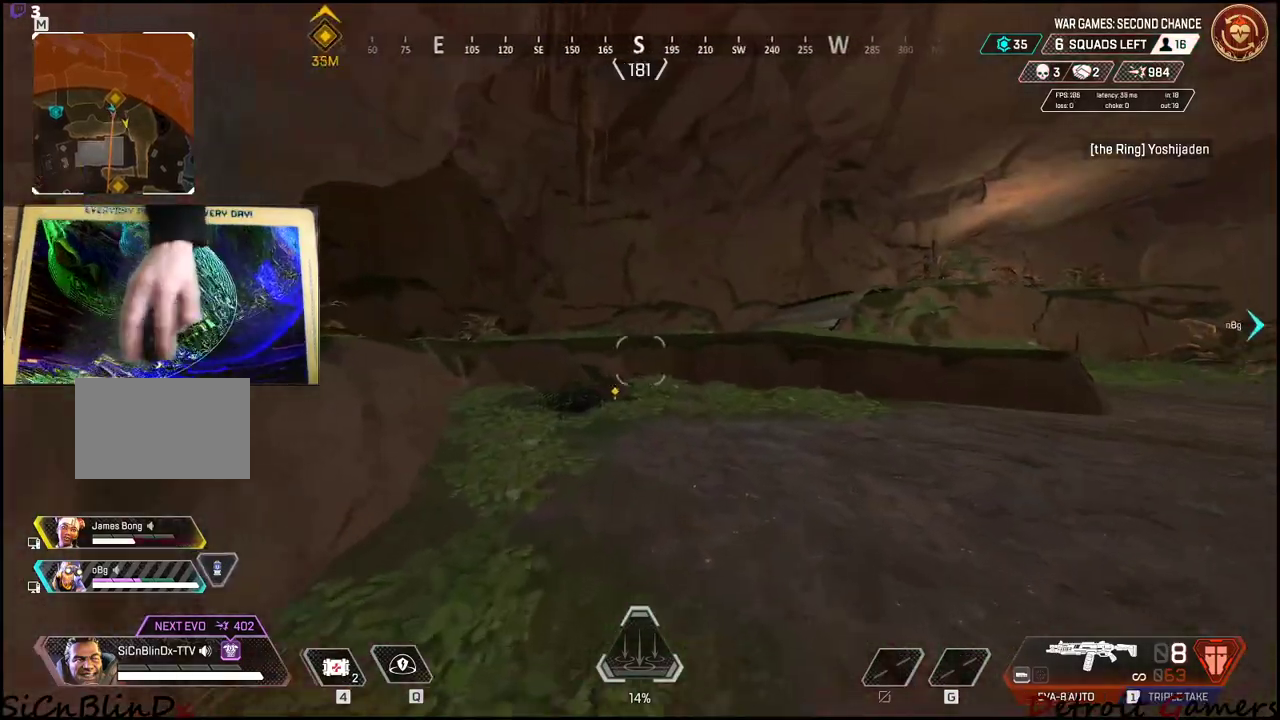
{"keys": ["4", "shift", "w"], "events": []}
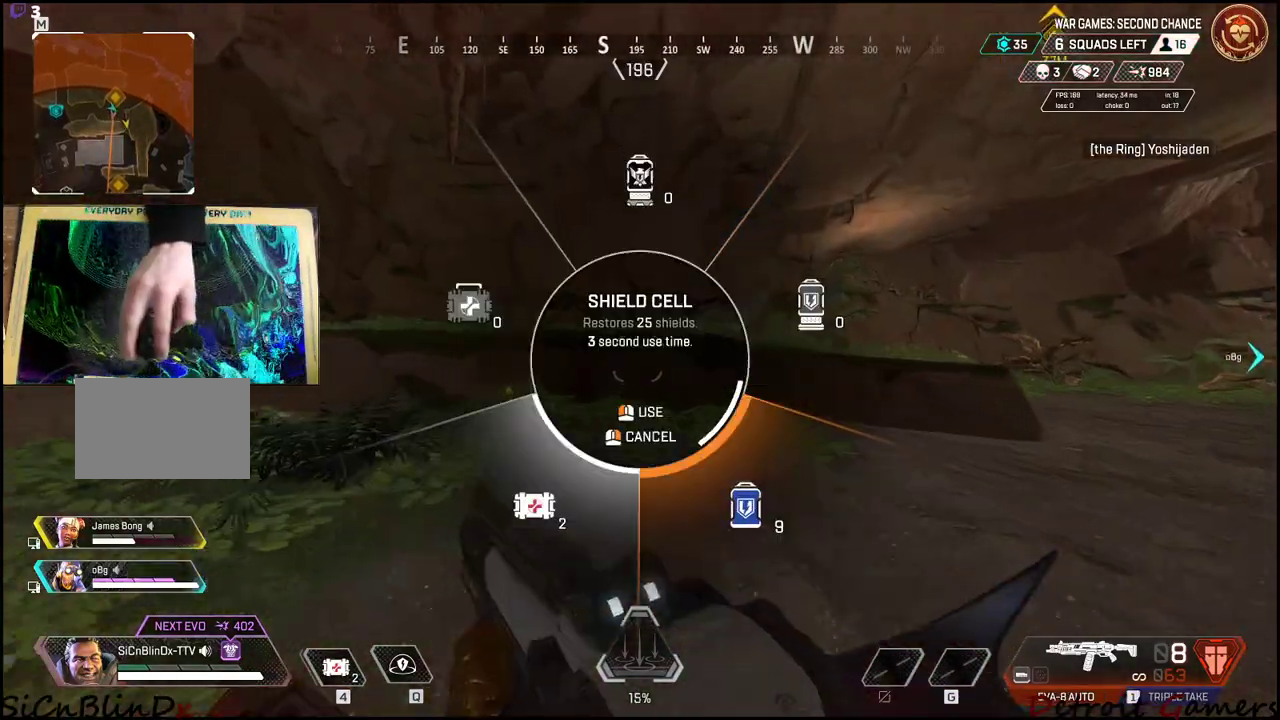
{"keys": ["shift", "w"], "events": [[100, "4", "up"], [150, "4", "down"], [233, "4", "up"]]}
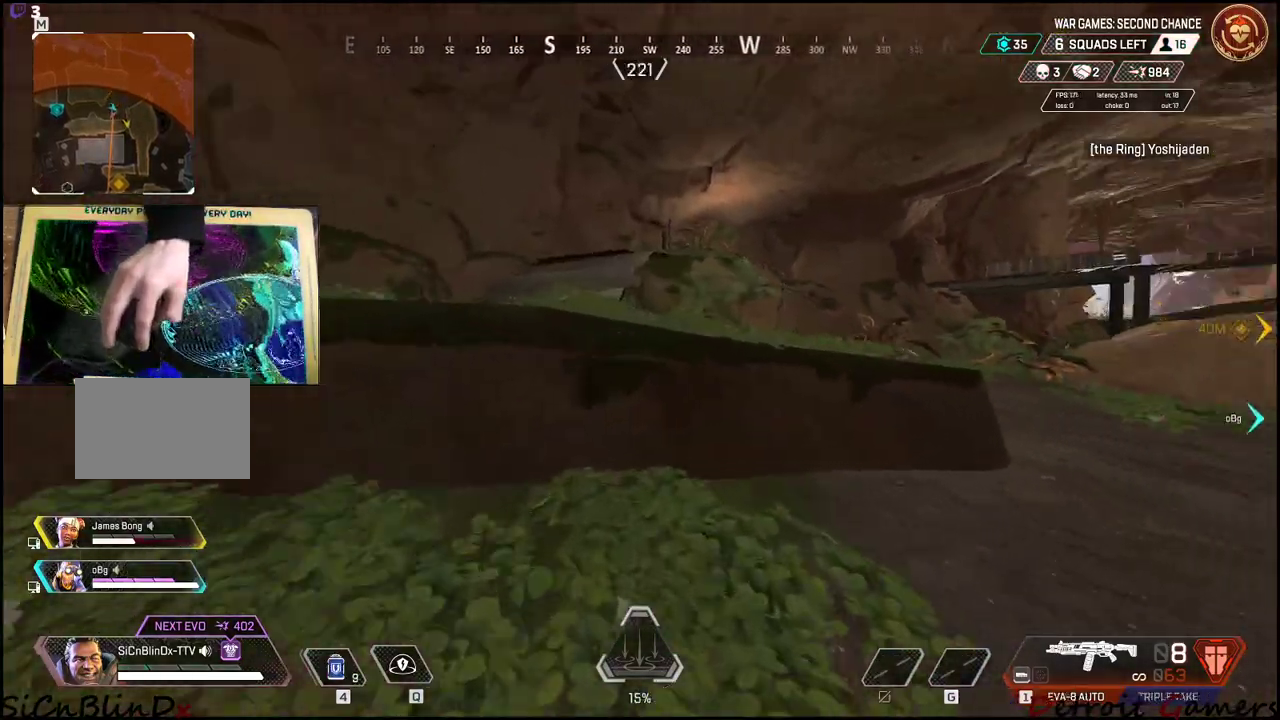
{"keys": ["shift", "w"], "events": [[200, "space", "down"], [300, "space", "up"]]}
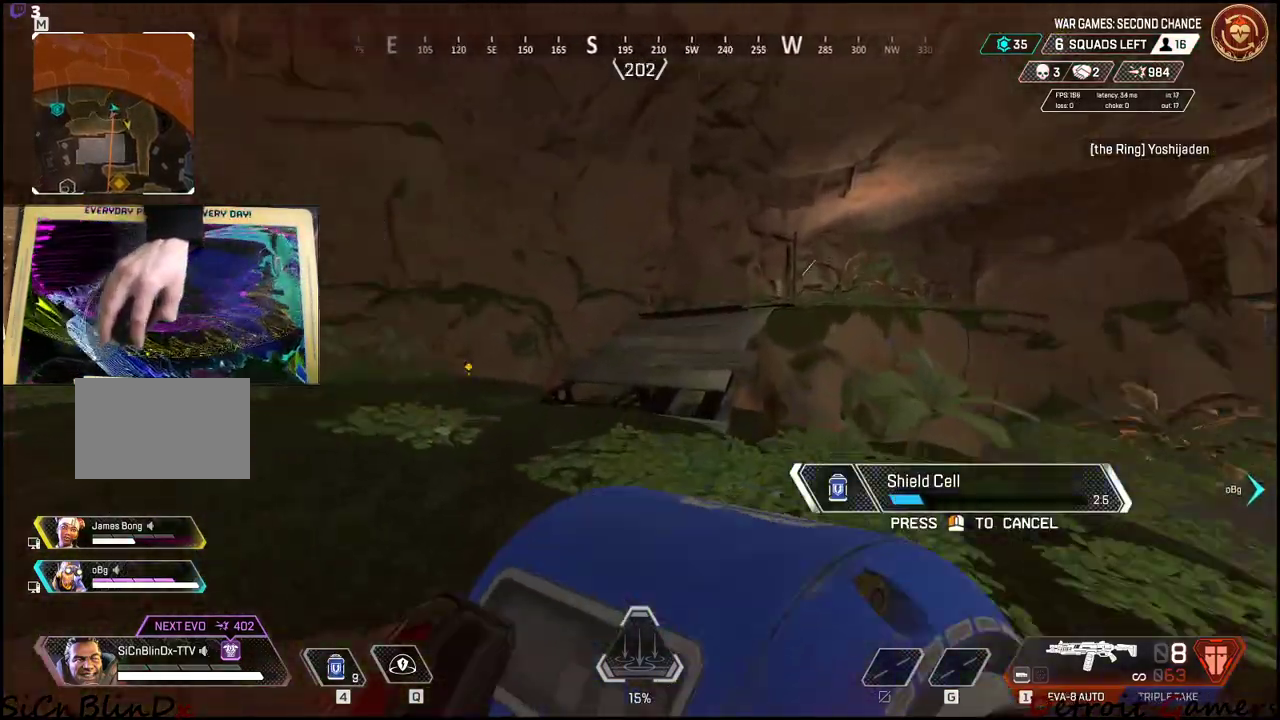
{"keys": ["d", "s"], "events": [[33, "d", "down"], [83, "shift", "up"], [133, "w", "up"], [266, "s", "down"]]}
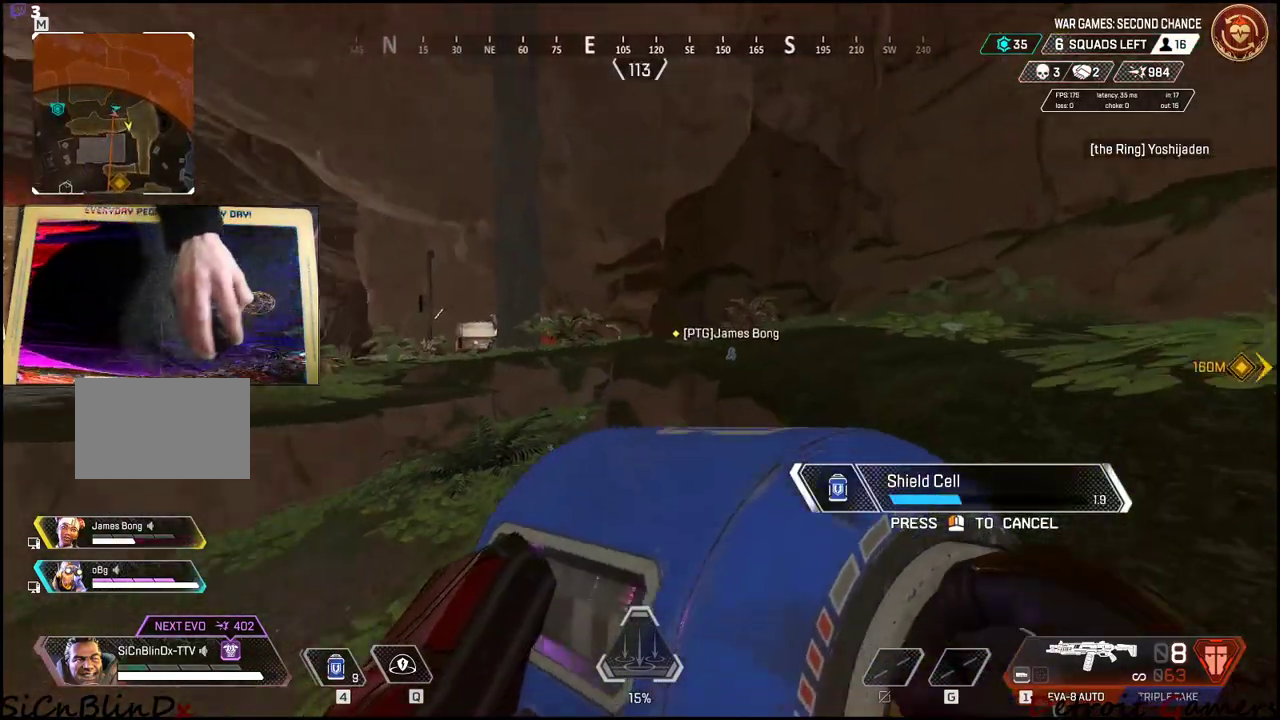
{"keys": ["a", "s"], "events": [[133, "d", "up"], [266, "a", "down"]]}
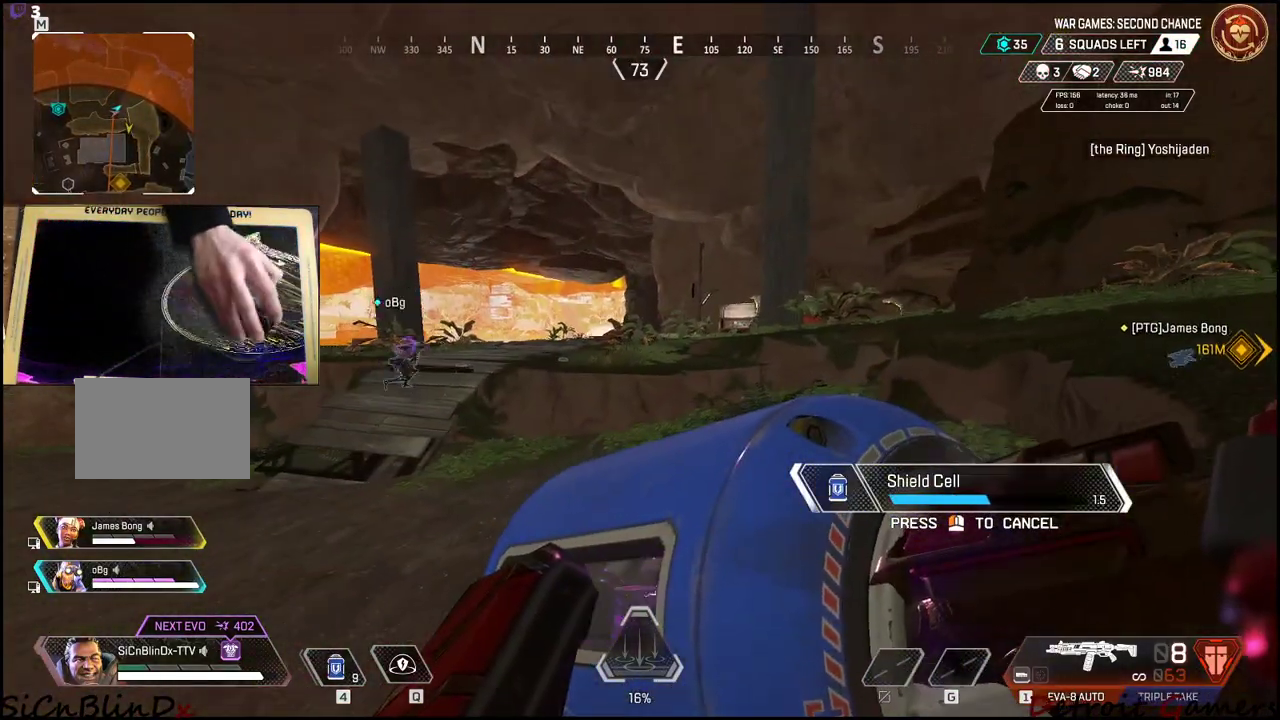
{"keys": ["a", "s"], "events": []}
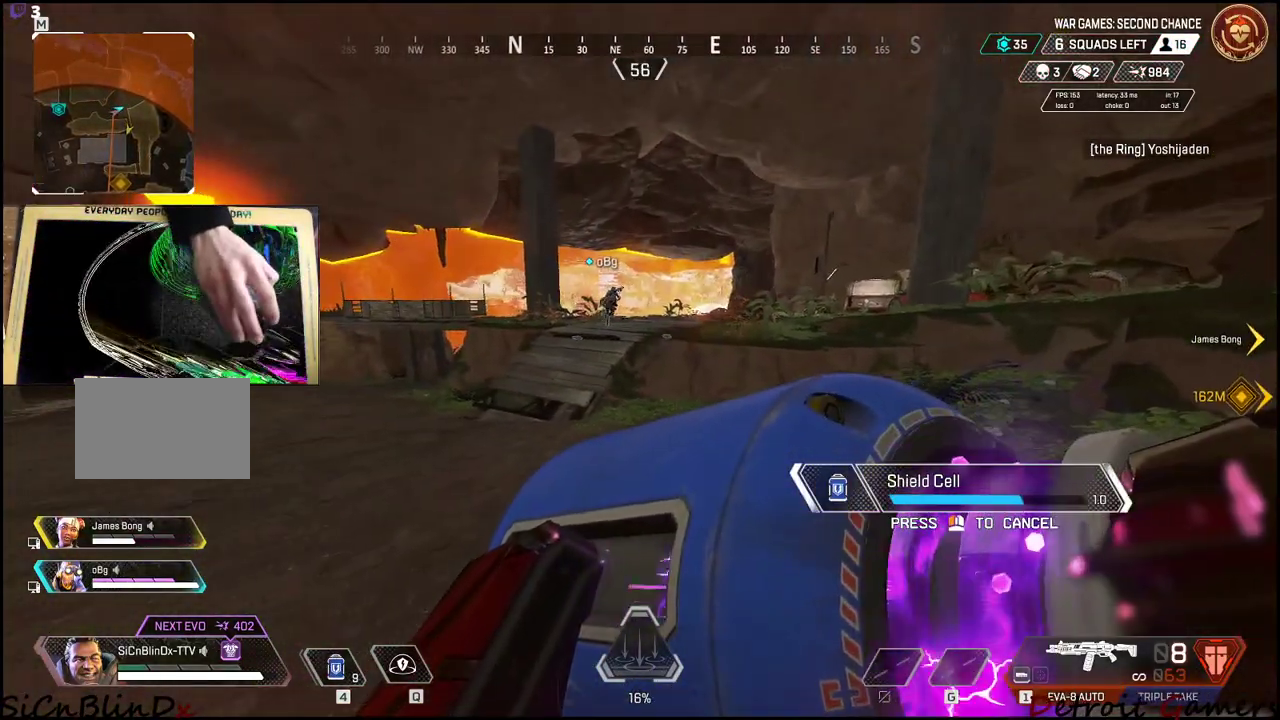
{"keys": ["a", "s"], "events": []}
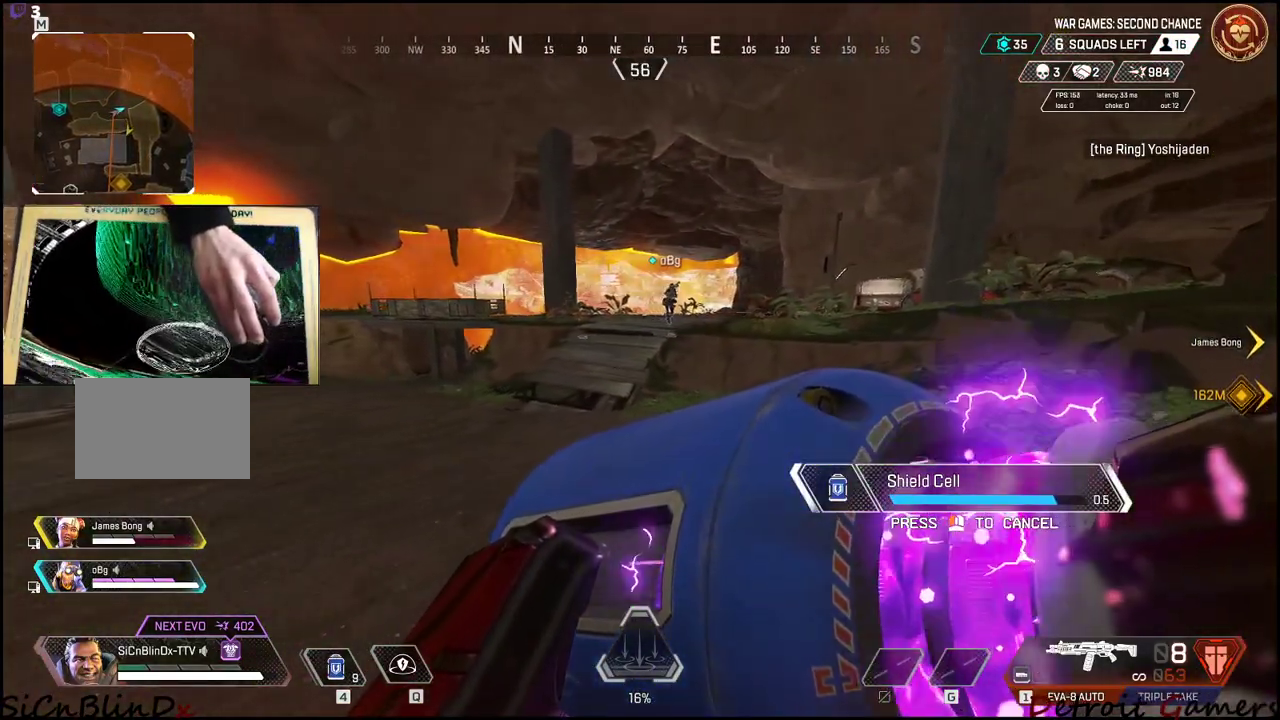
{"keys": ["d"], "events": [[333, "a", "up"], [466, "d", "down"], [466, "s", "up"]]}